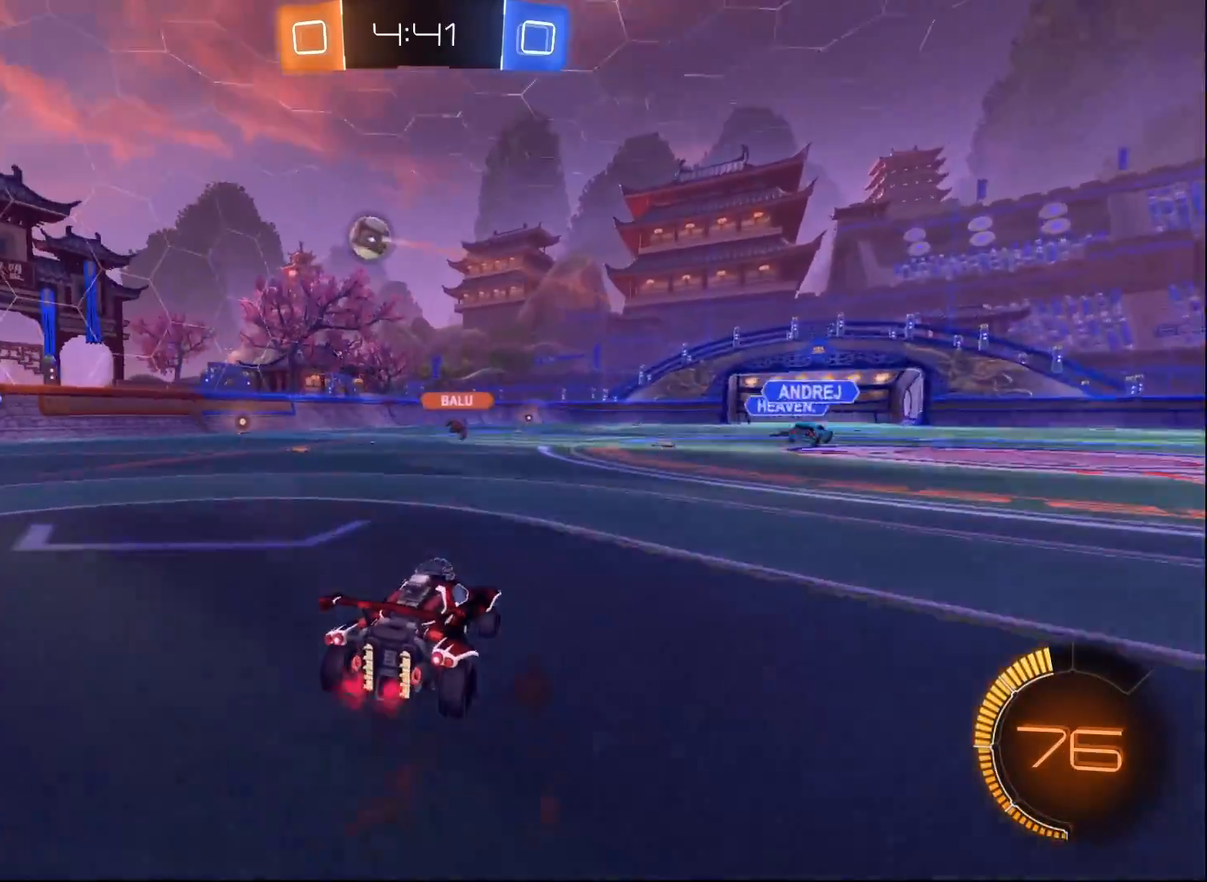
Gameplay with a controller (Xbox layout); each line is a JSON object with the inputs held at the frame after it. "events" lists button and stick changes between this image and that frame as [ms after this image, input, new state], when the widget could be followed in between.
{"buttons": ["A", "B", "R2"], "left_stick": "down", "right_stick": "center", "events": [[233, "left_stick", "center"], [367, "A", "down"], [383, "B", "down"], [383, "left_stick", "down"]]}
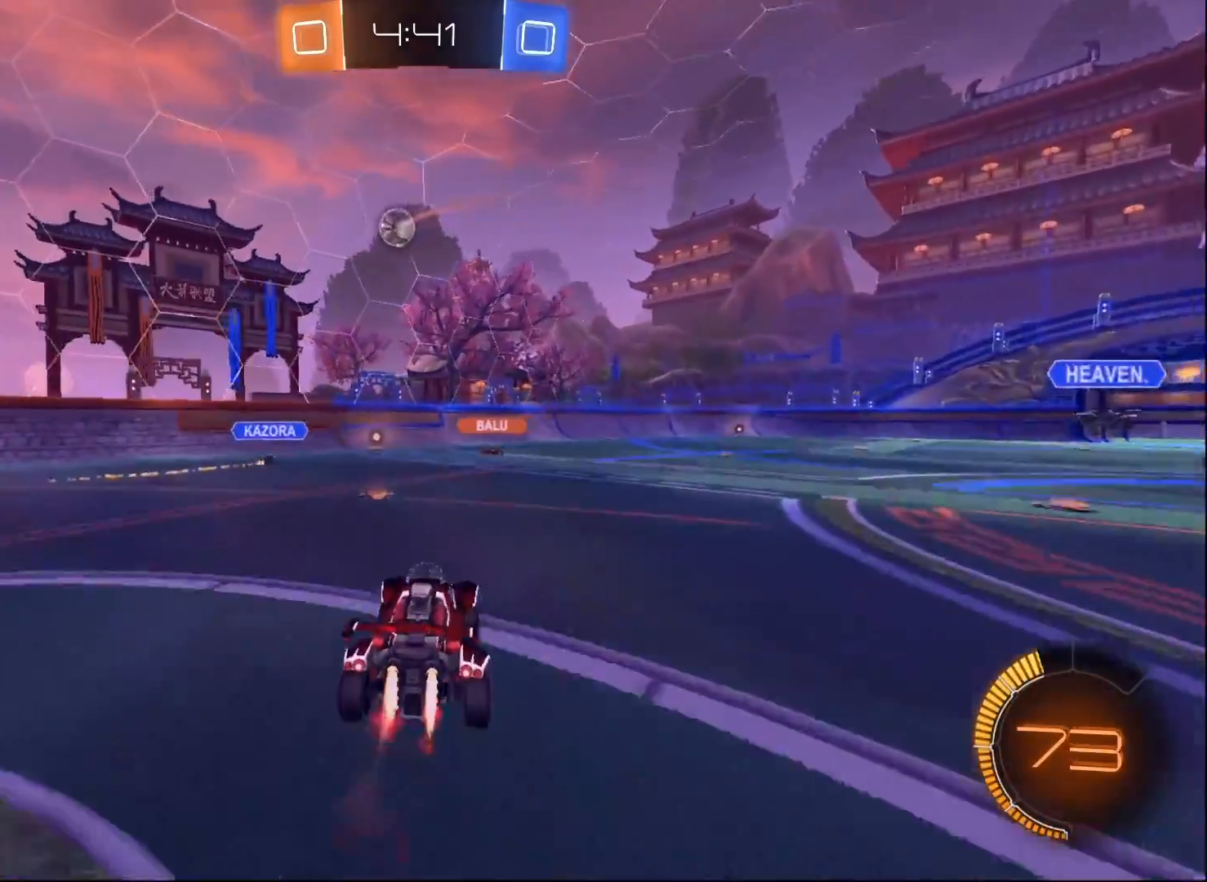
{"buttons": ["B", "R2"], "left_stick": "up-right", "right_stick": "center", "events": [[67, "A", "up"], [83, "left_stick", "center"], [117, "A", "down"], [150, "left_stick", "down"], [183, "L1", "down"], [300, "L1", "up"], [350, "A", "up"], [350, "left_stick", "up-right"]]}
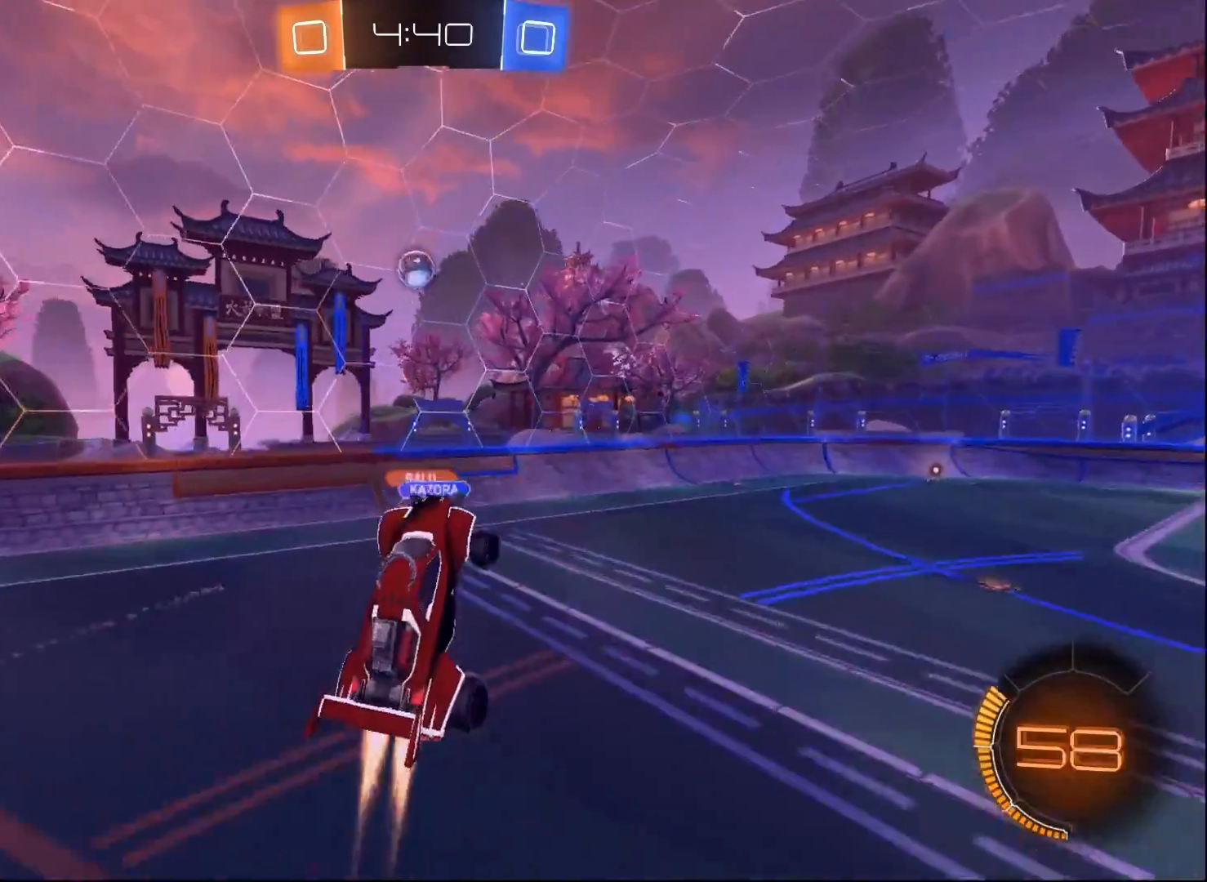
{"buttons": ["R2"], "left_stick": "center", "right_stick": "center", "events": [[83, "left_stick", "up"], [167, "B", "up"], [267, "left_stick", "center"], [283, "B", "down"], [317, "left_stick", "left"], [350, "B", "up"], [450, "B", "down"], [467, "left_stick", "center"], [500, "B", "up"]]}
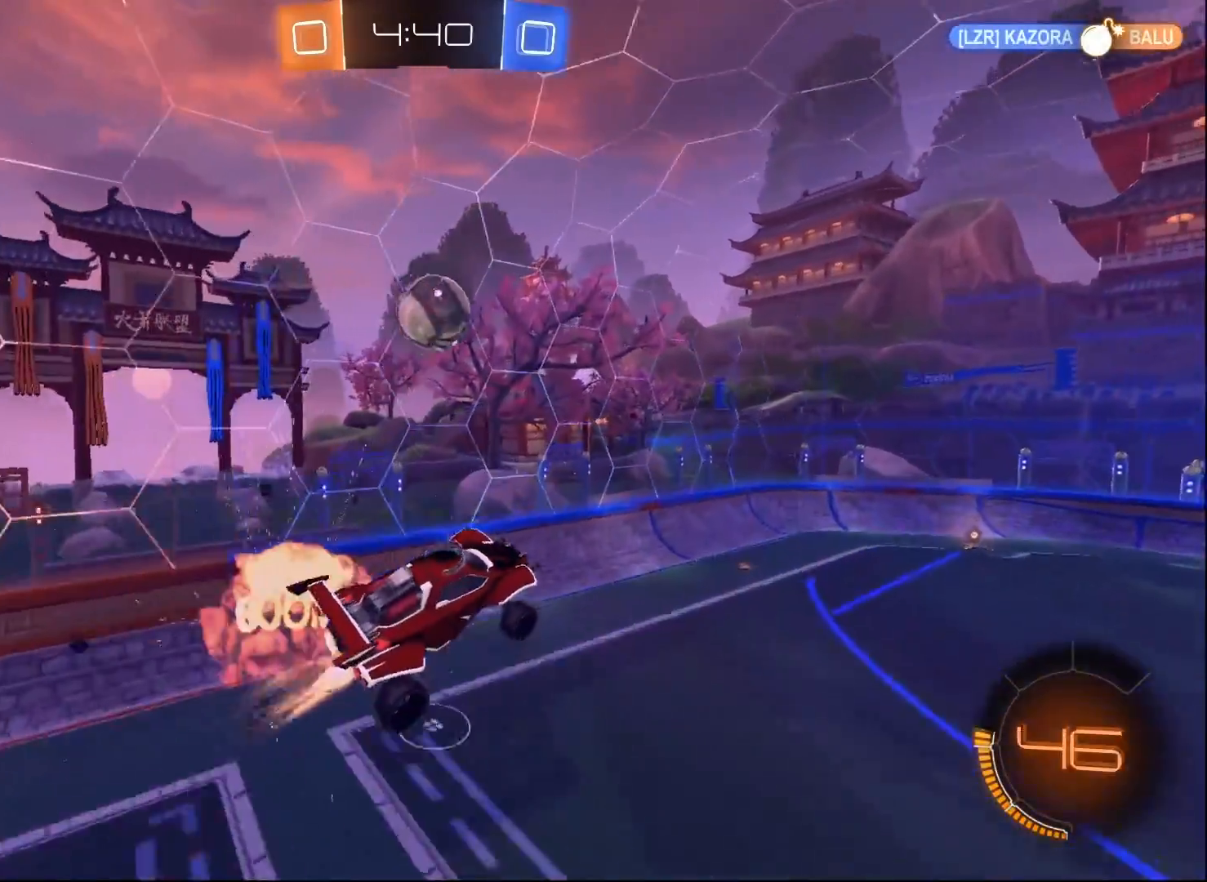
{"buttons": ["R2"], "left_stick": "center", "right_stick": "center", "events": [[67, "B", "down"], [133, "left_stick", "left"], [150, "B", "up"], [183, "left_stick", "up-left"], [317, "B", "down"], [367, "left_stick", "center"], [467, "B", "up"]]}
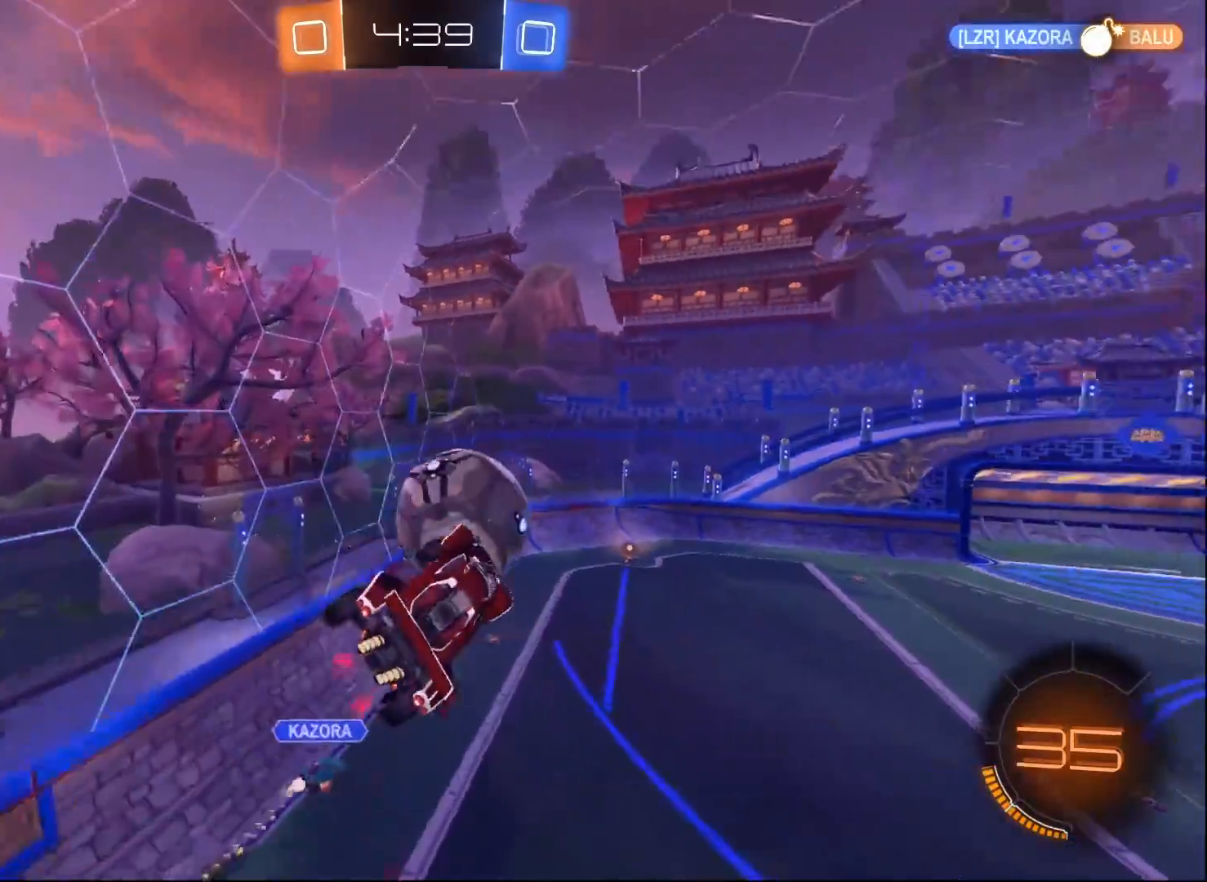
{"buttons": ["L1", "R2"], "left_stick": "left", "right_stick": "center", "events": [[133, "left_stick", "up-right"], [150, "L1", "down"], [217, "L1", "up"], [267, "left_stick", "right"], [417, "left_stick", "center"], [483, "left_stick", "left"], [500, "L1", "down"]]}
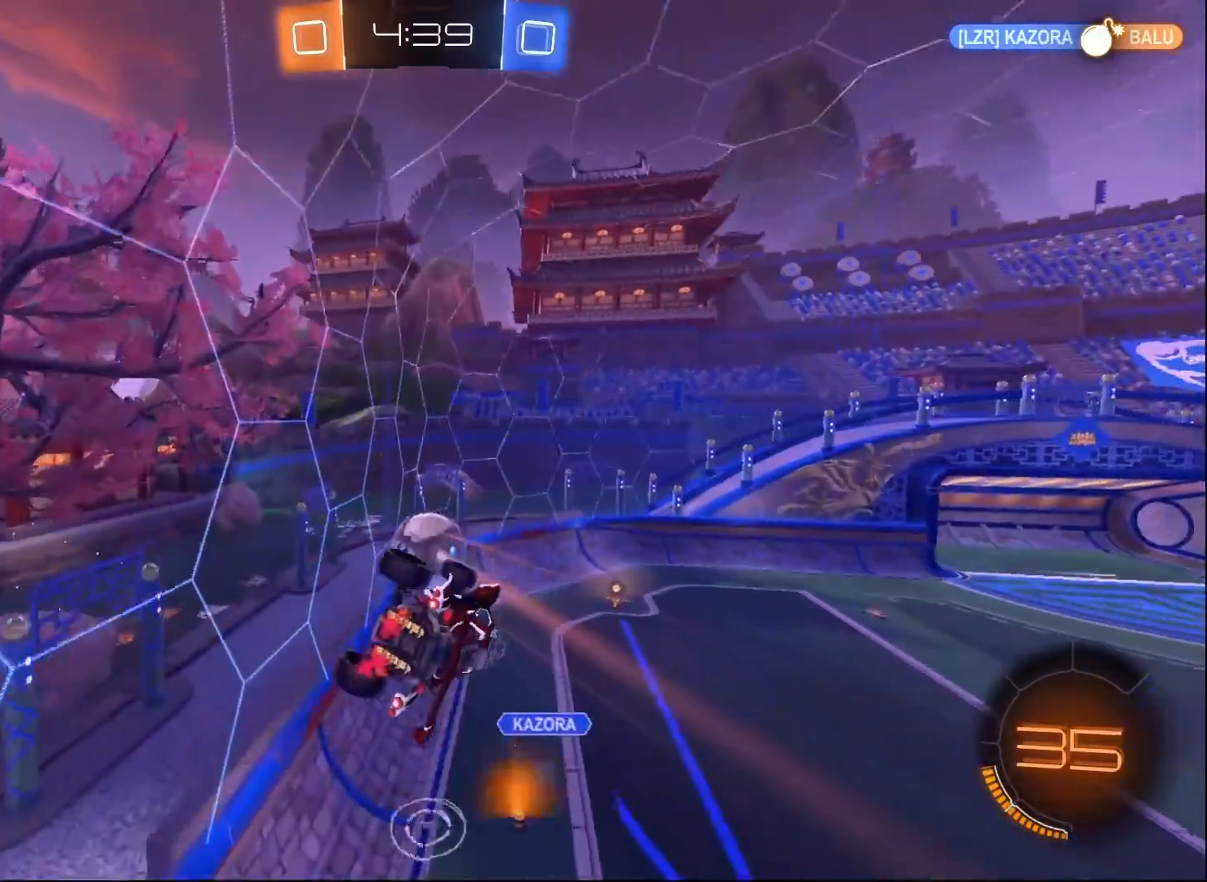
{"buttons": ["R2"], "left_stick": "center", "right_stick": "center", "events": [[100, "L1", "up"], [117, "left_stick", "center"]]}
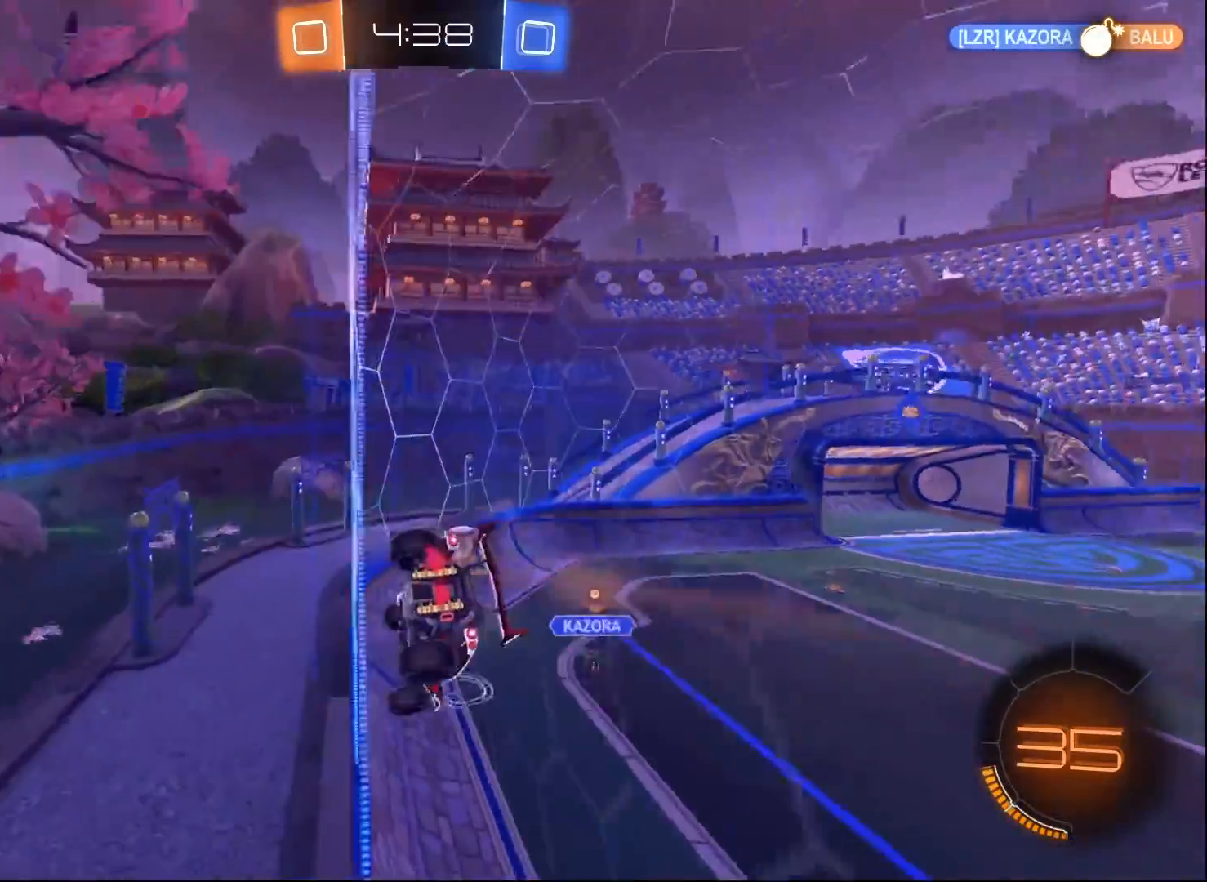
{"buttons": ["R2"], "left_stick": "center", "right_stick": "center", "events": [[333, "left_stick", "down-left"], [467, "left_stick", "center"]]}
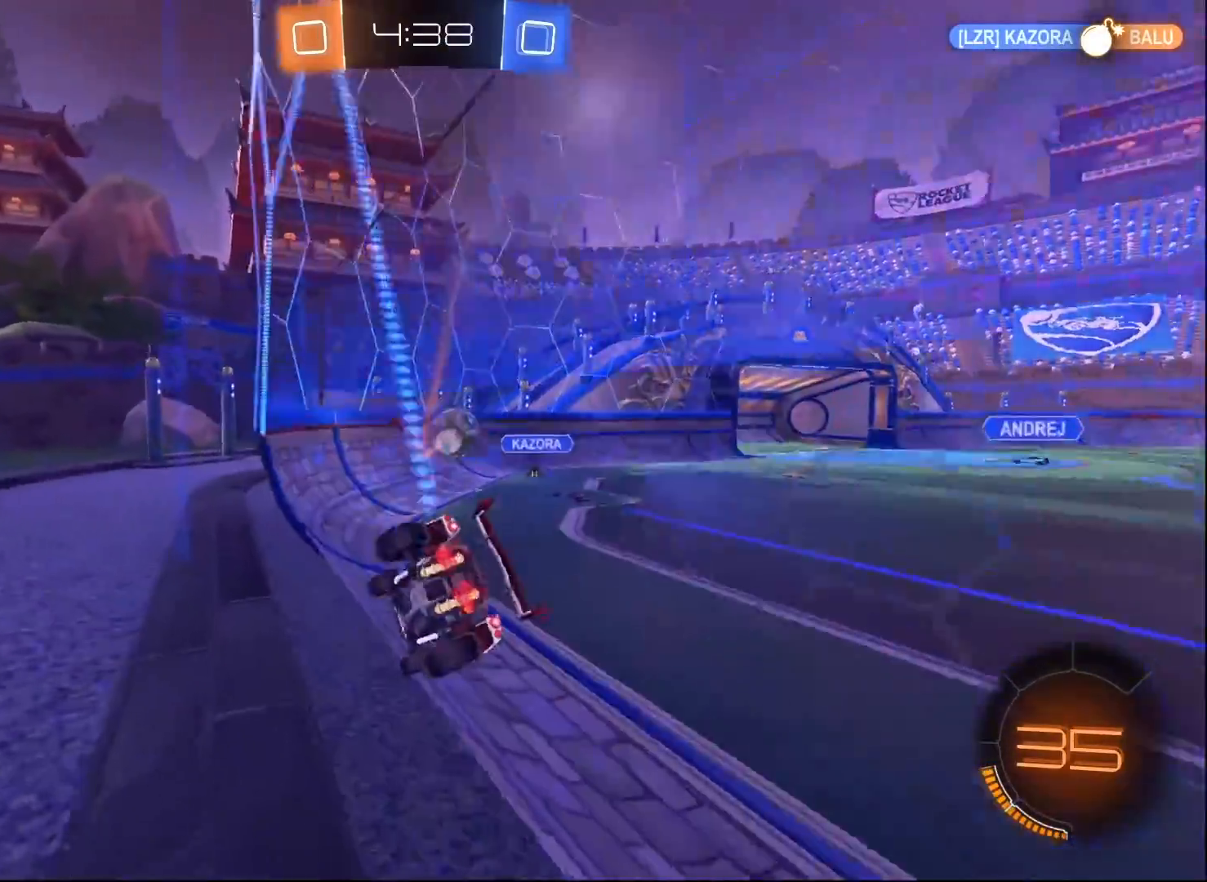
{"buttons": ["B", "R2"], "left_stick": "right", "right_stick": "center", "events": [[217, "left_stick", "right"], [367, "B", "down"]]}
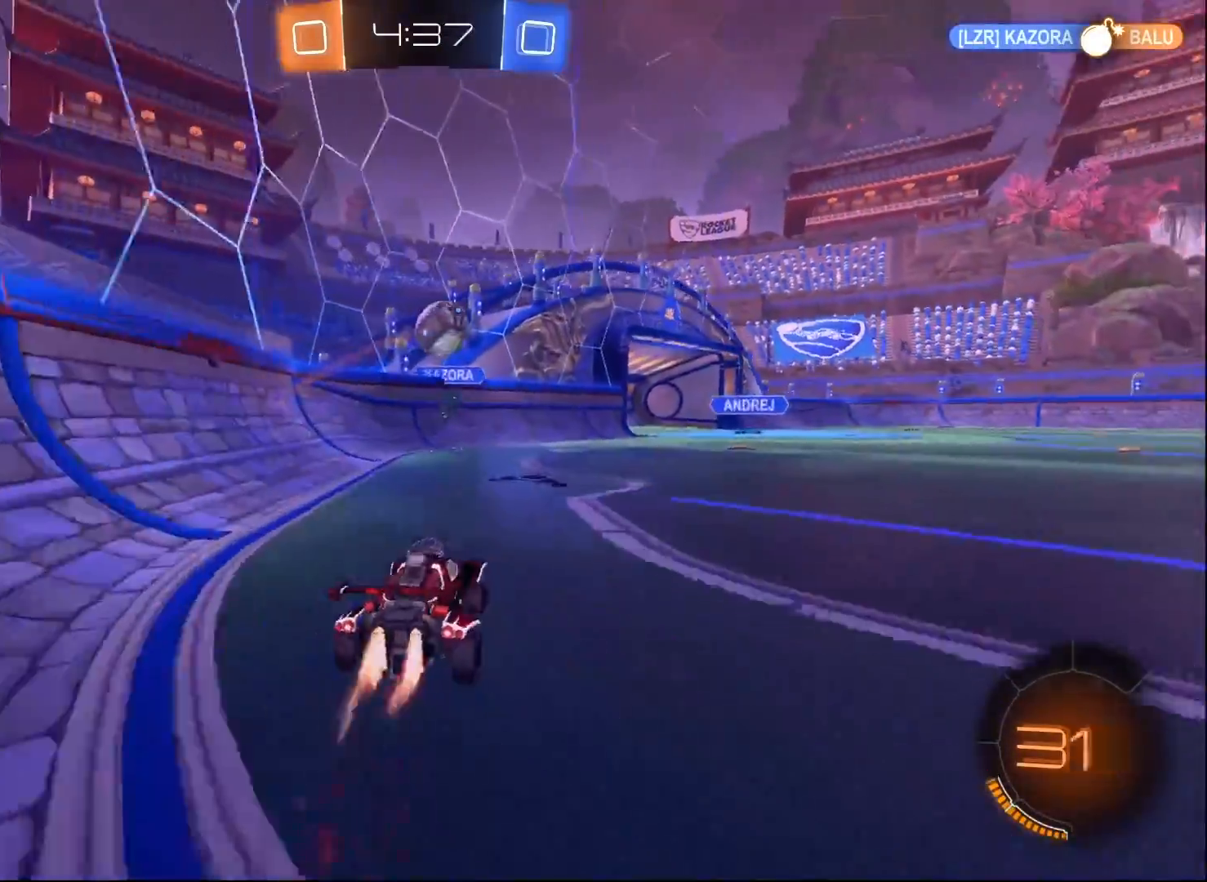
{"buttons": ["R2"], "left_stick": "right", "right_stick": "center", "events": [[83, "B", "up"], [183, "left_stick", "center"], [250, "L2", "down"], [317, "L2", "up"], [483, "left_stick", "right"]]}
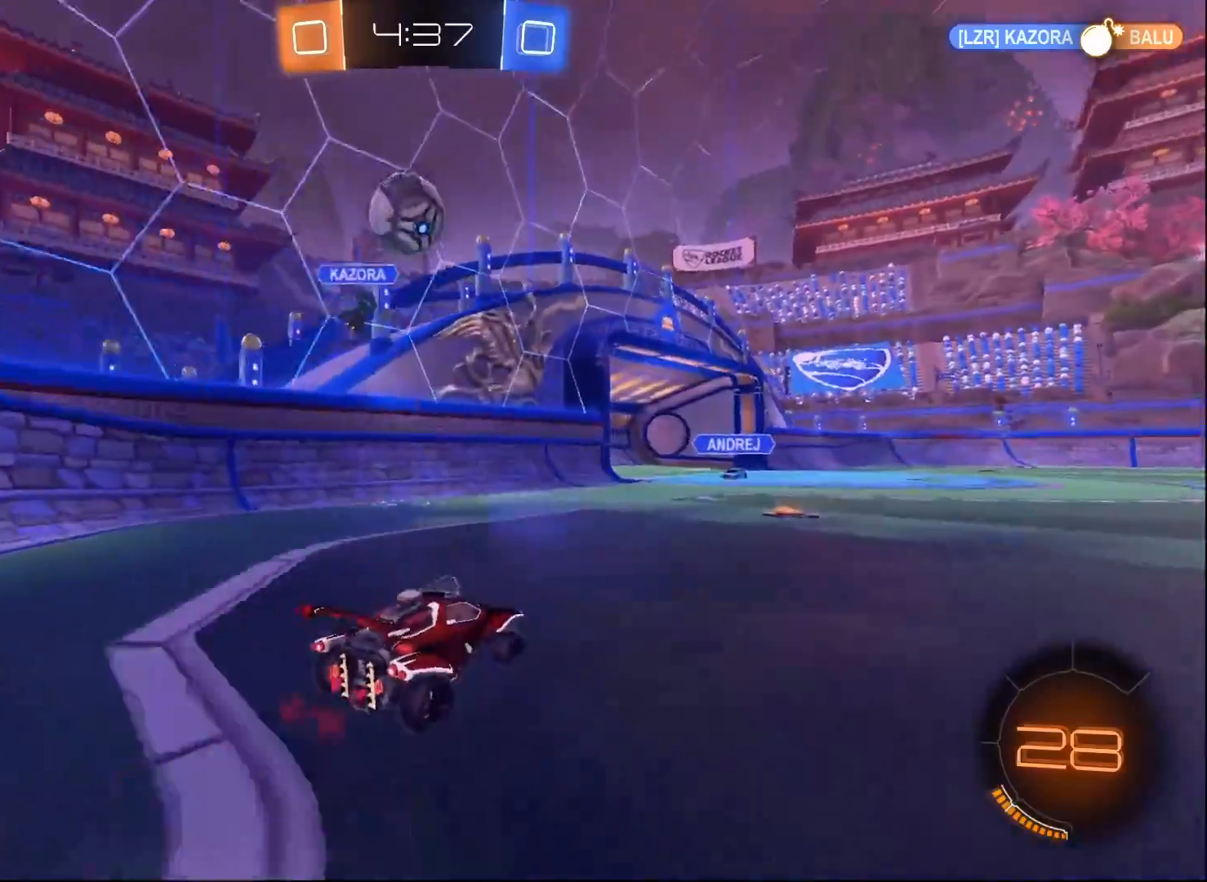
{"buttons": ["B", "R2"], "left_stick": "center", "right_stick": "center", "events": [[83, "Y", "down"], [100, "B", "down"], [167, "left_stick", "down-left"], [217, "Y", "up"], [233, "B", "up"], [350, "left_stick", "center"], [367, "B", "down"]]}
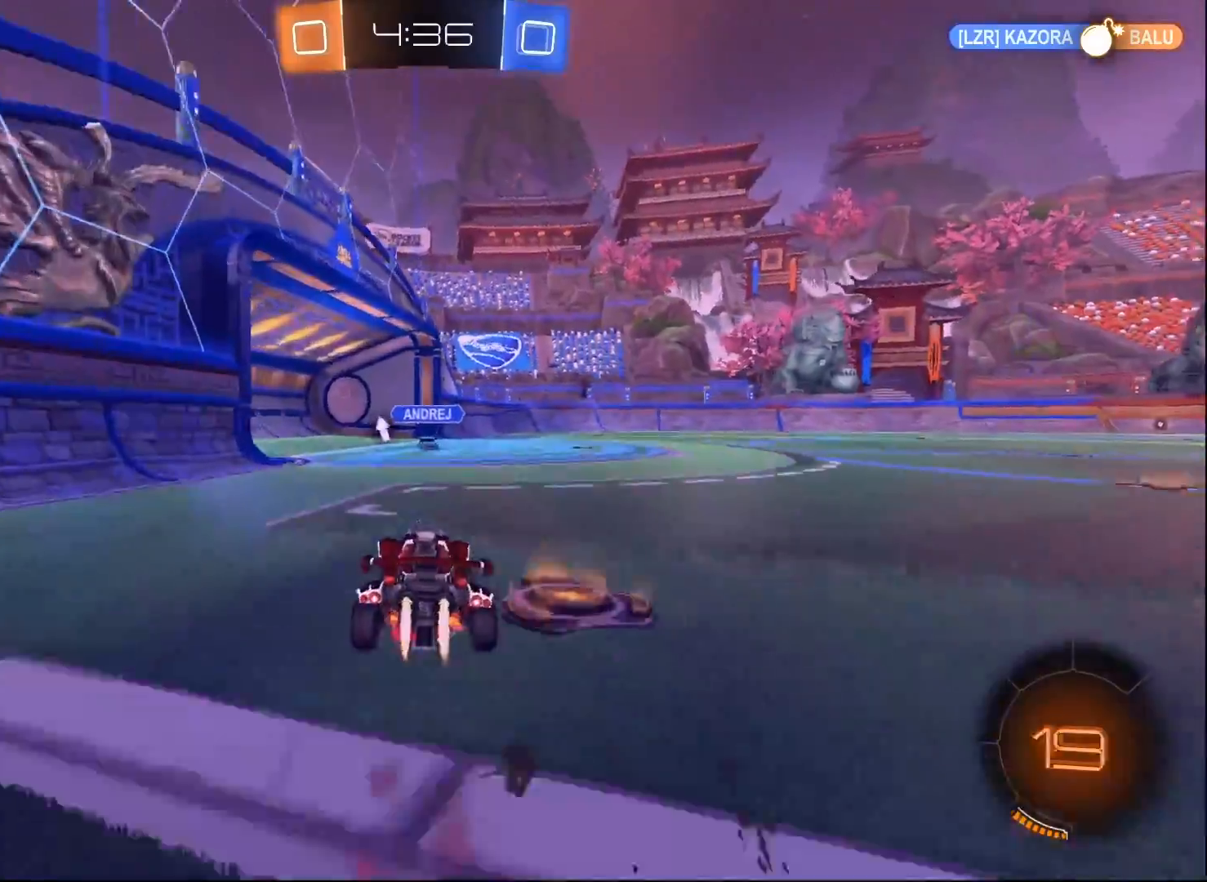
{"buttons": ["R2"], "left_stick": "down-left", "right_stick": "center", "events": [[100, "left_stick", "right"], [150, "left_stick", "center"], [367, "left_stick", "down-left"], [483, "B", "up"]]}
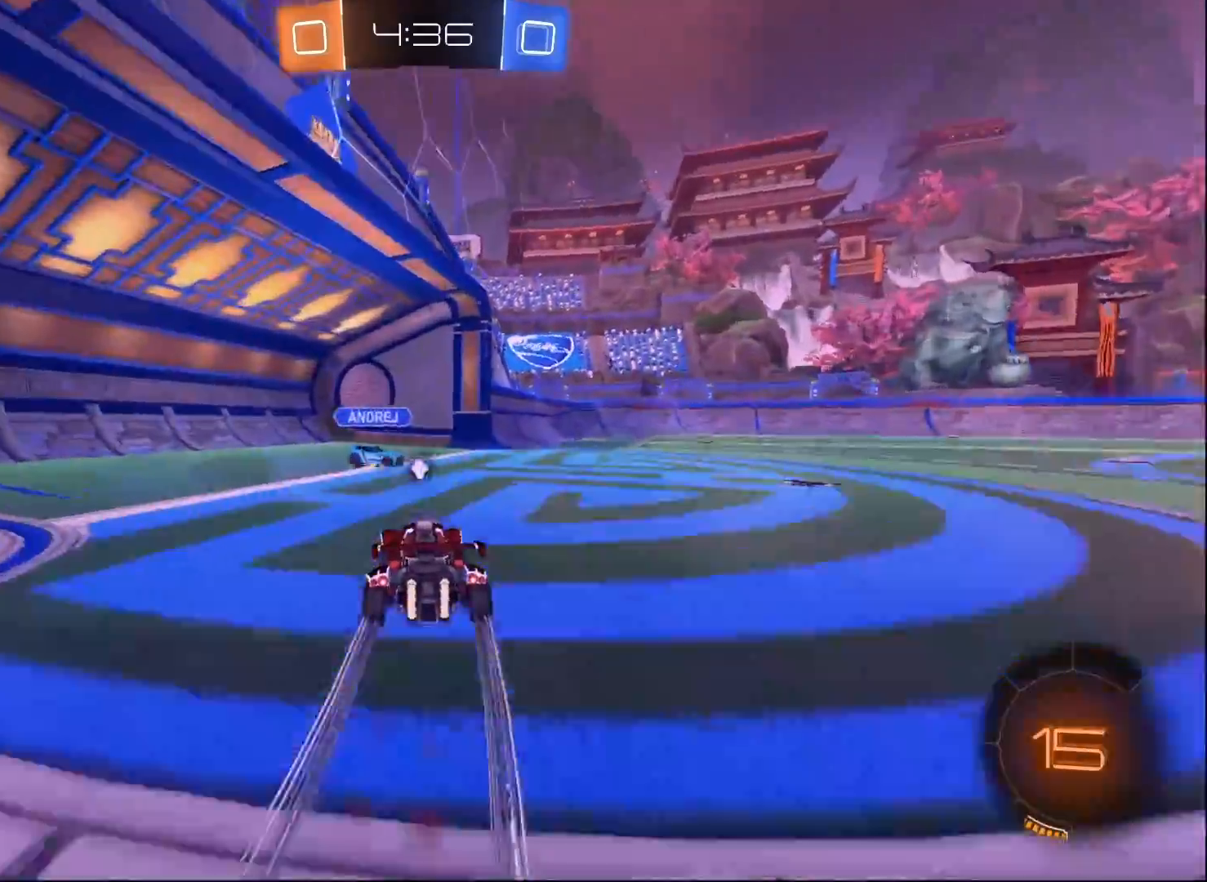
{"buttons": ["B", "X", "R2"], "left_stick": "left", "right_stick": "center", "events": [[183, "B", "down"], [283, "left_stick", "right"], [383, "left_stick", "left"], [400, "Y", "down"], [467, "X", "down"], [483, "Y", "up"]]}
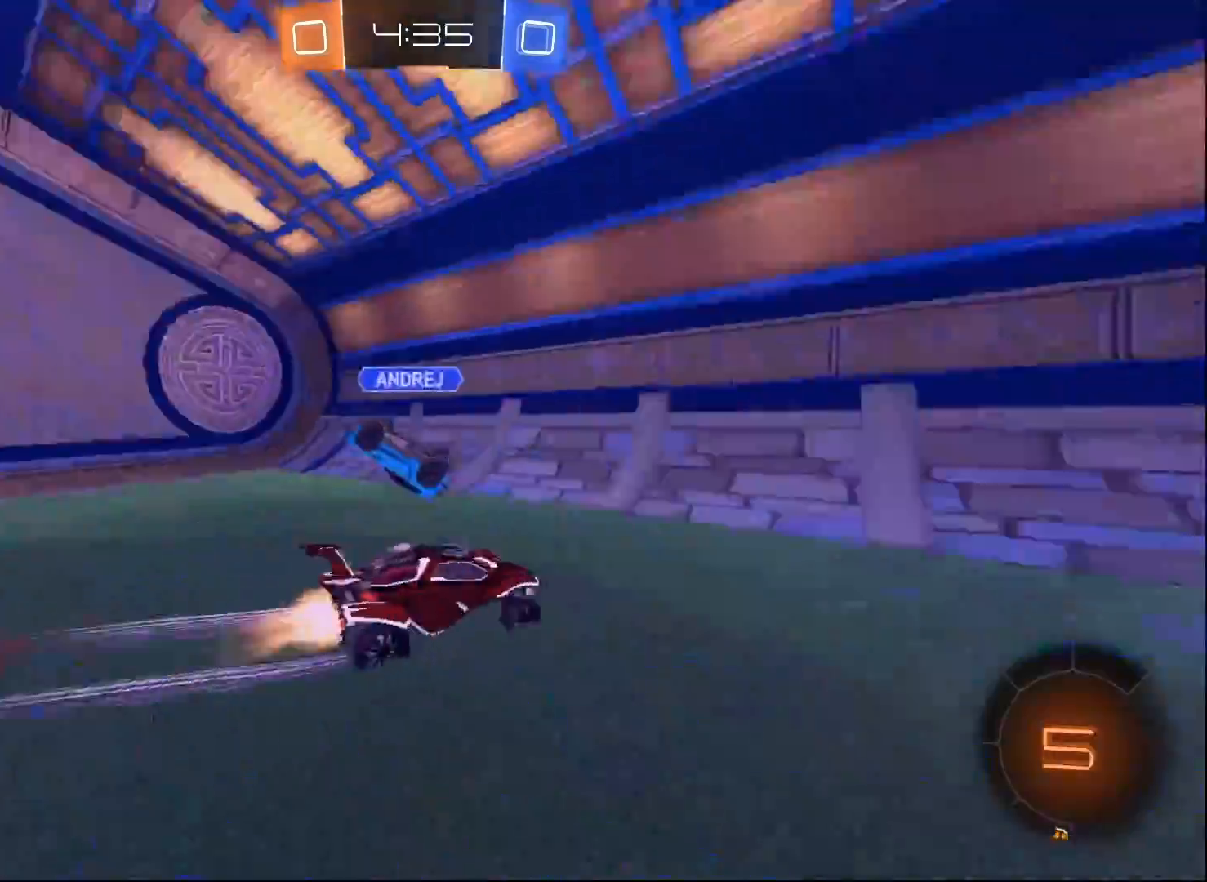
{"buttons": ["B", "R2"], "left_stick": "center", "right_stick": "center", "events": [[33, "B", "up"], [100, "X", "up"], [267, "B", "down"], [300, "left_stick", "center"]]}
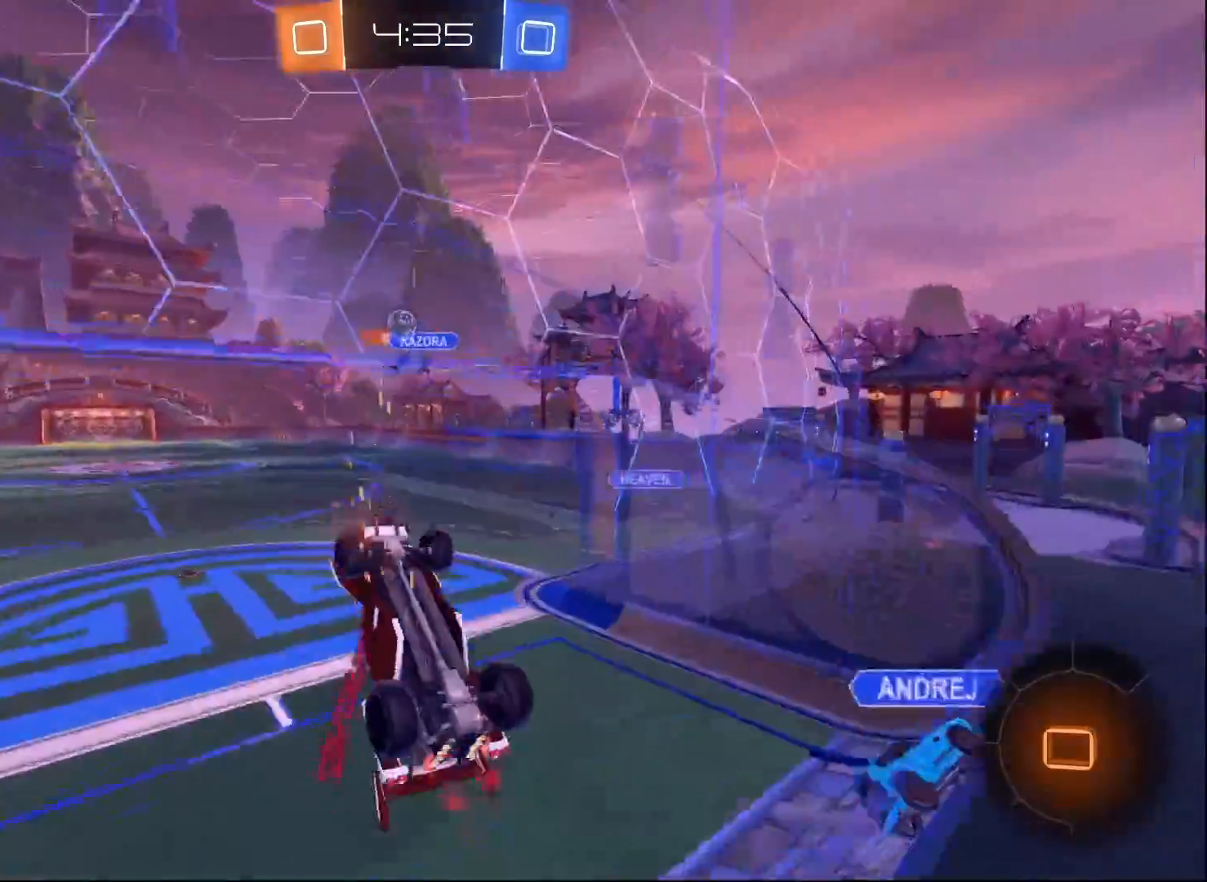
{"buttons": ["B", "L1", "R2"], "left_stick": "right", "right_stick": "center", "events": [[167, "A", "down"], [183, "Y", "down"], [183, "left_stick", "right"], [200, "L1", "down"], [350, "Y", "up"], [367, "A", "up"]]}
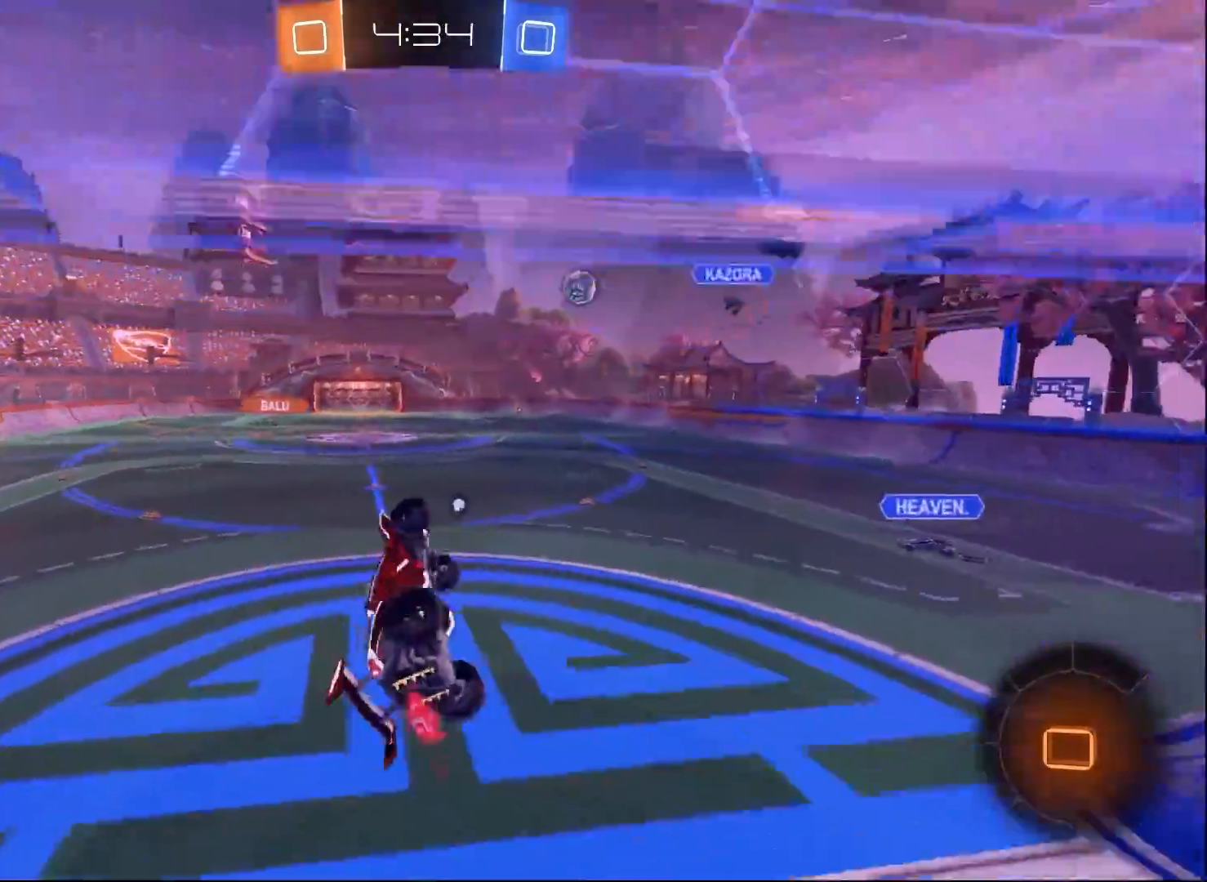
{"buttons": ["B", "R2"], "left_stick": "left", "right_stick": "center", "events": [[167, "L1", "up"], [267, "left_stick", "center"], [383, "left_stick", "left"]]}
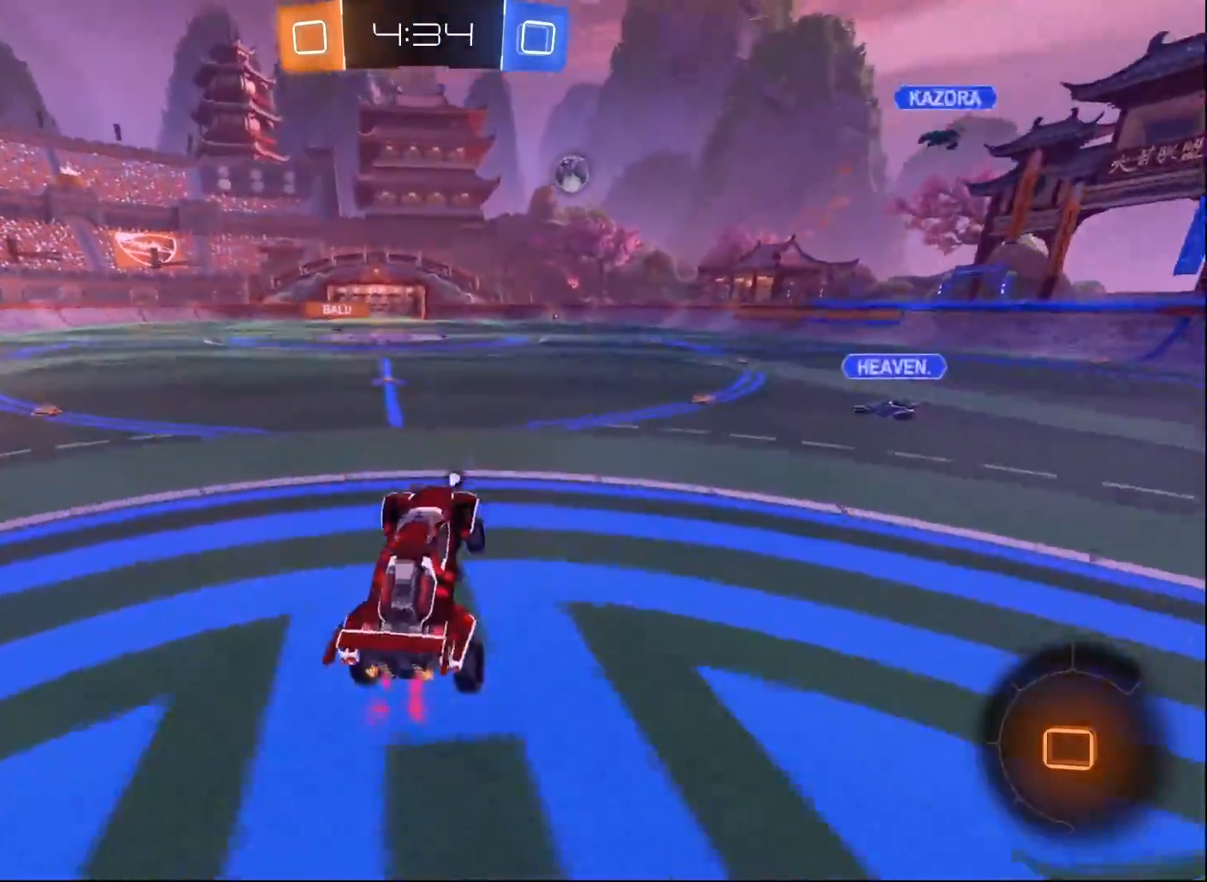
{"buttons": ["A", "B", "L1", "R2"], "left_stick": "up-left", "right_stick": "center", "events": [[83, "left_stick", "up"], [100, "A", "down"], [233, "A", "up"], [250, "left_stick", "center"], [333, "A", "down"], [383, "L1", "down"], [383, "left_stick", "up-left"], [433, "A", "up"], [483, "A", "down"]]}
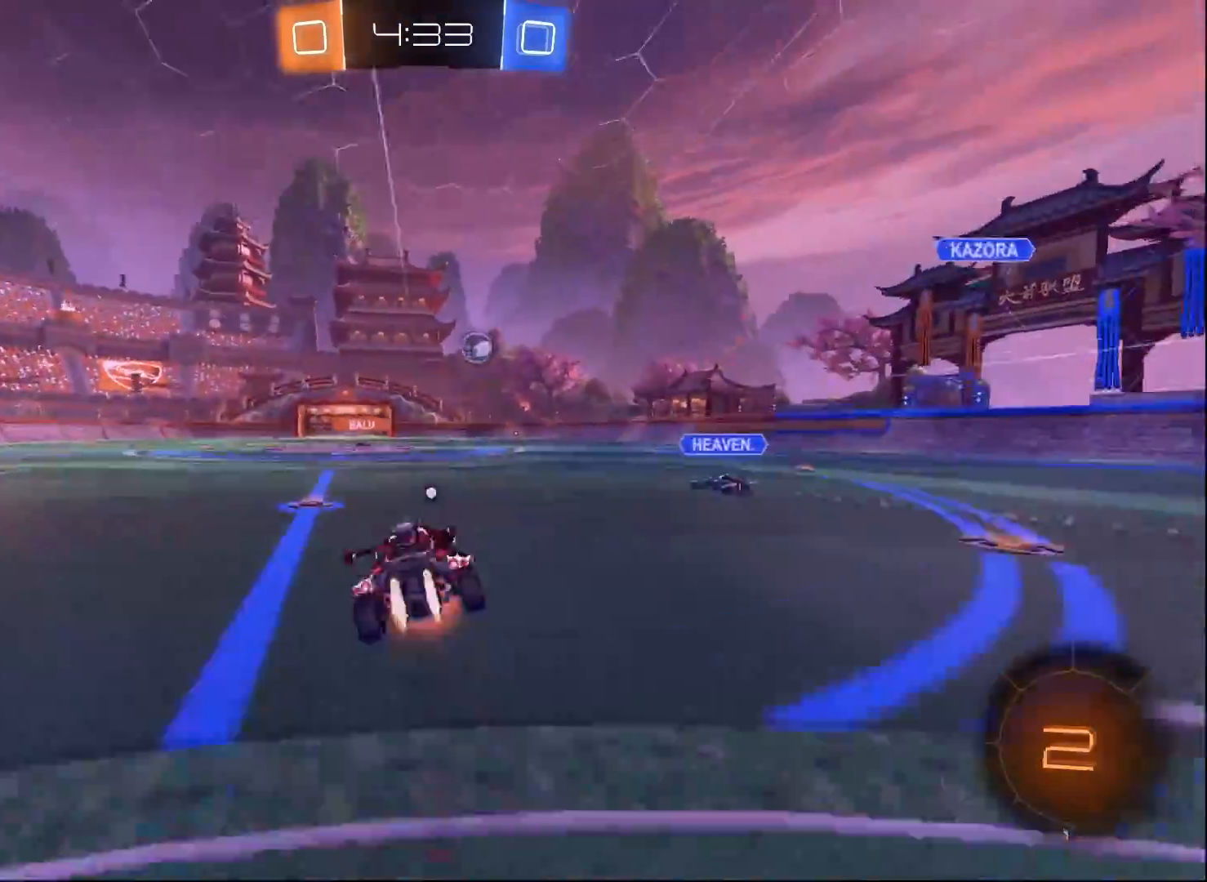
{"buttons": ["R2"], "left_stick": "left", "right_stick": "center", "events": [[133, "A", "up"], [133, "B", "up"], [217, "left_stick", "left"], [267, "Y", "down"], [350, "Y", "up"], [450, "L1", "up"]]}
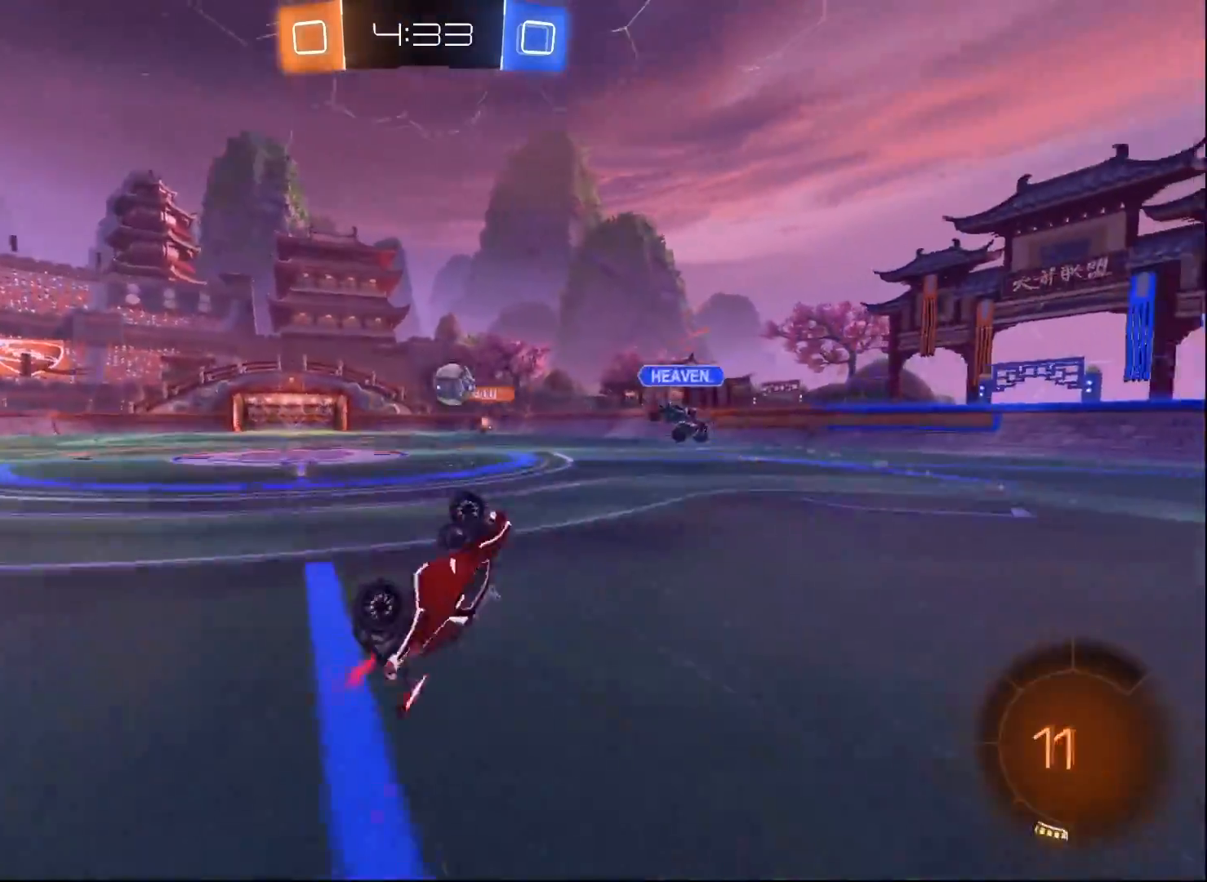
{"buttons": ["R2"], "left_stick": "center", "right_stick": "center", "events": [[17, "left_stick", "center"]]}
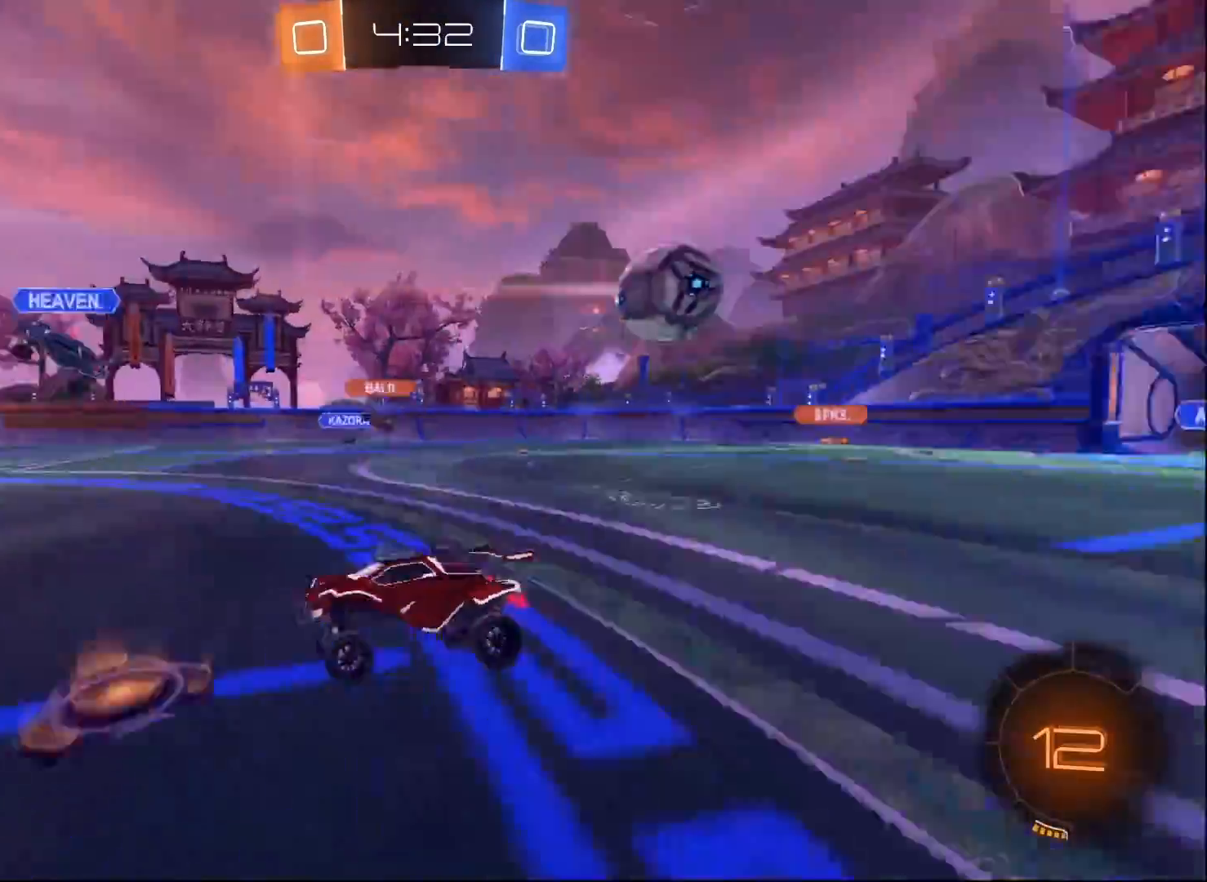
{"buttons": ["R2"], "left_stick": "center", "right_stick": "center", "events": []}
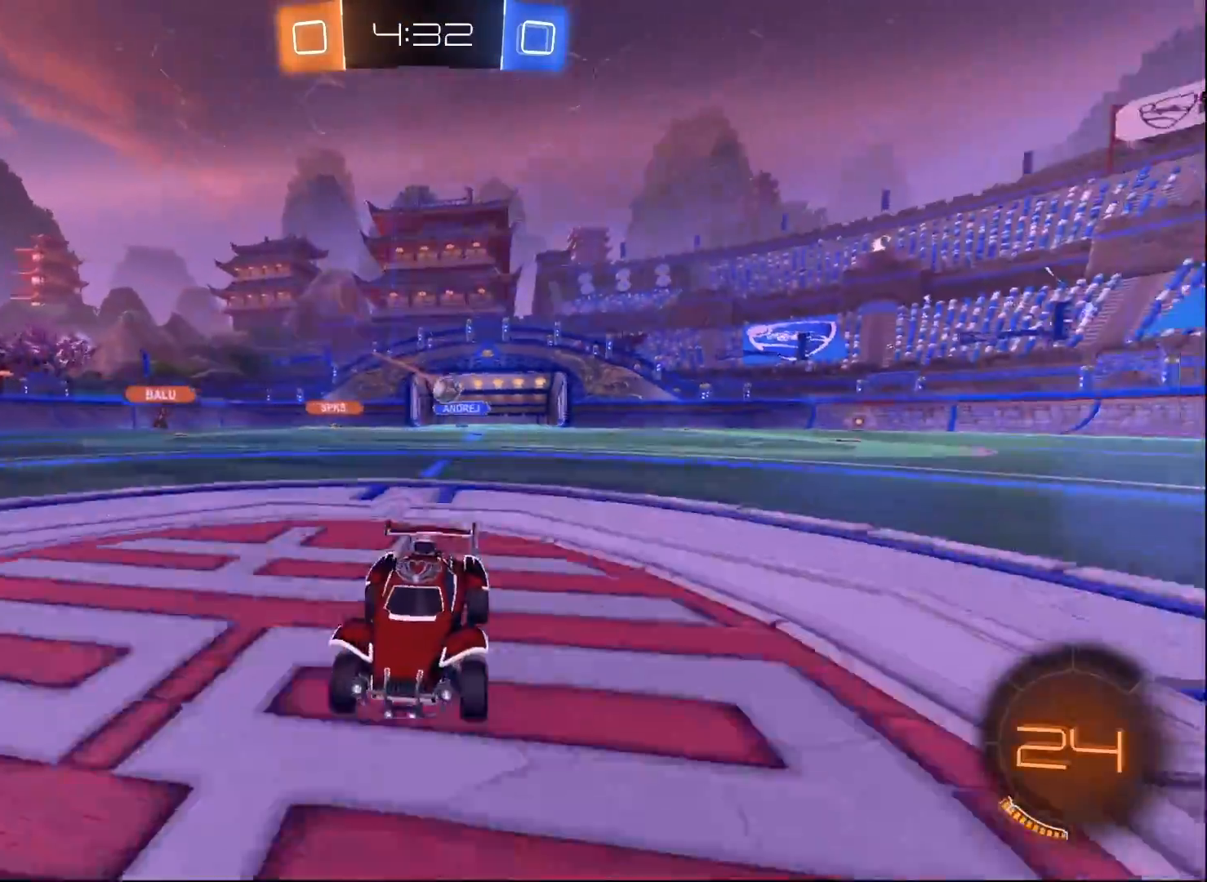
{"buttons": ["R2"], "left_stick": "left", "right_stick": "center", "events": [[100, "left_stick", "right"], [300, "left_stick", "center"], [433, "left_stick", "left"]]}
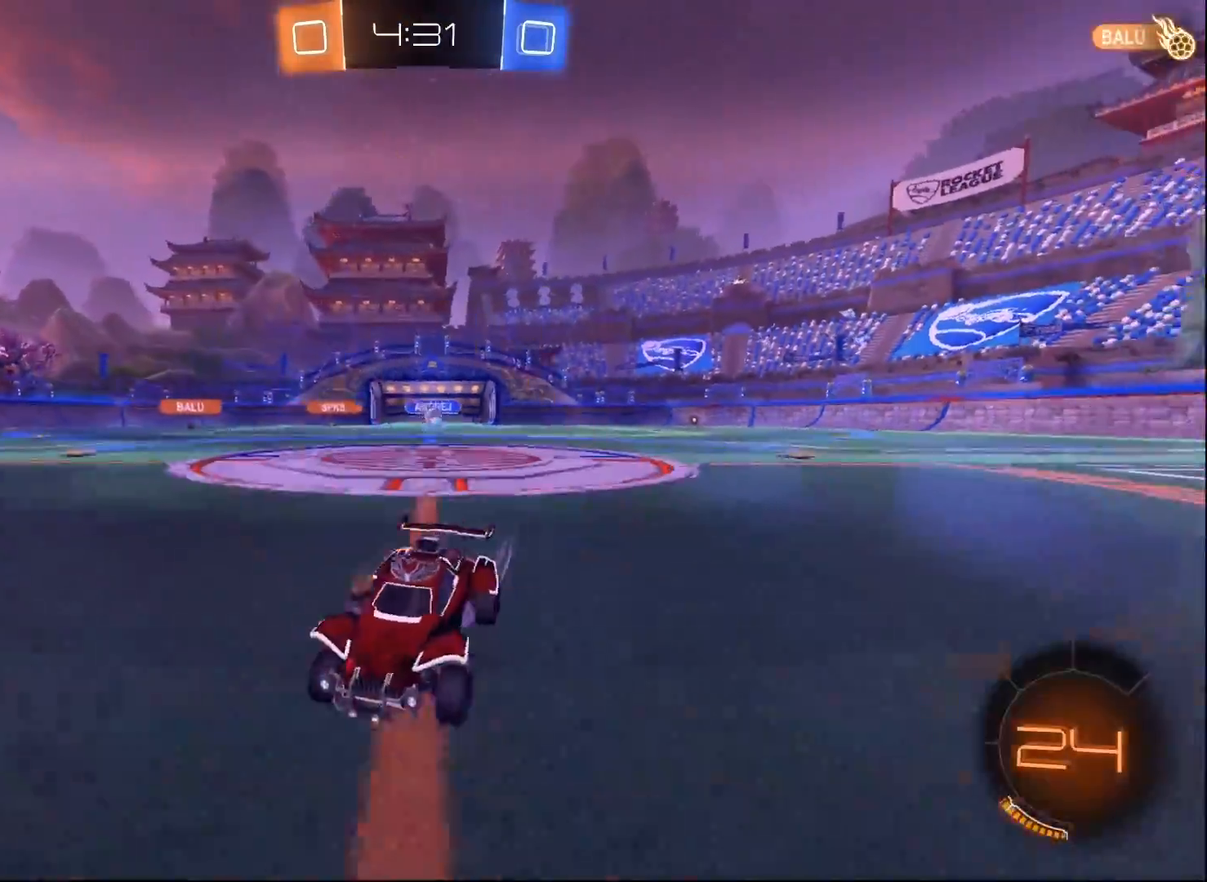
{"buttons": ["R2"], "left_stick": "left", "right_stick": "center", "events": [[67, "left_stick", "center"], [383, "left_stick", "left"]]}
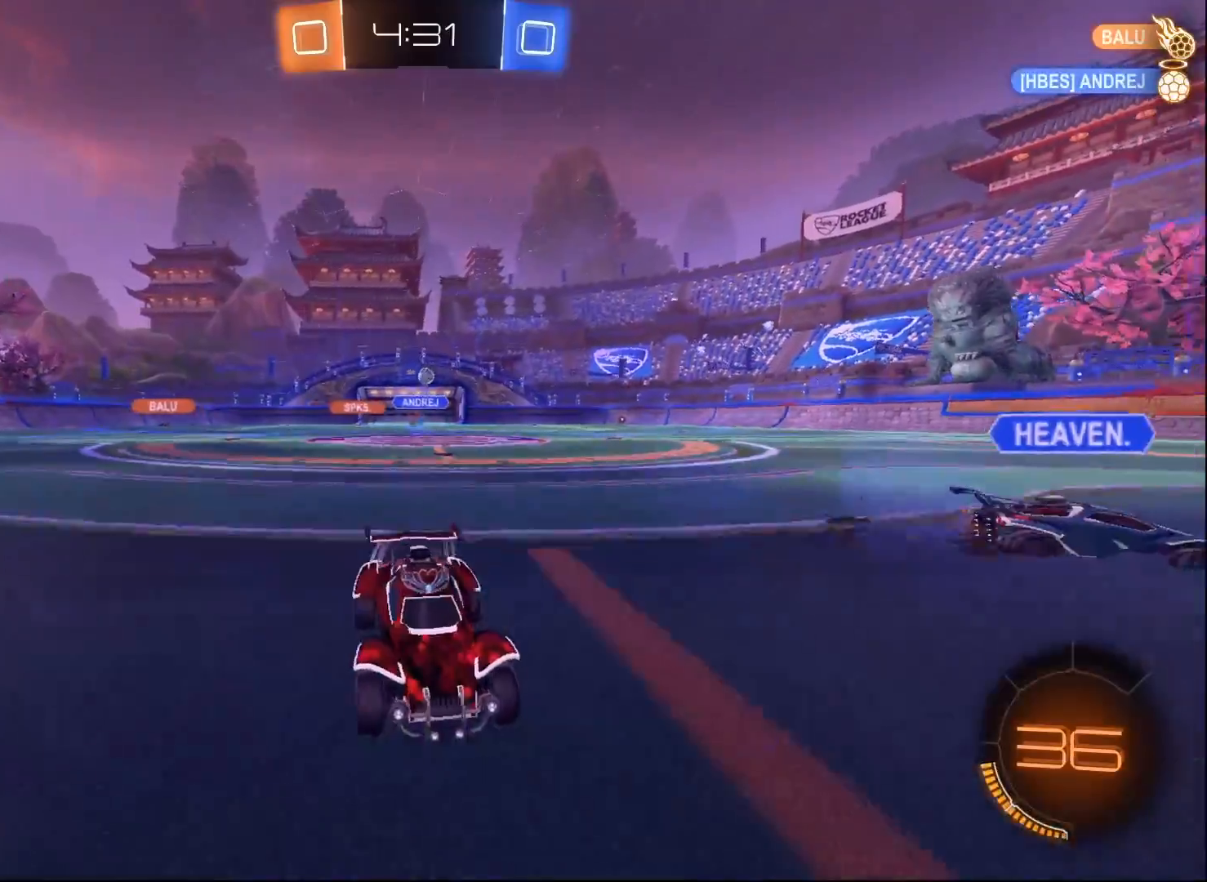
{"buttons": ["R2"], "left_stick": "center", "right_stick": "center", "events": [[50, "left_stick", "center"], [183, "left_stick", "right"], [333, "left_stick", "center"]]}
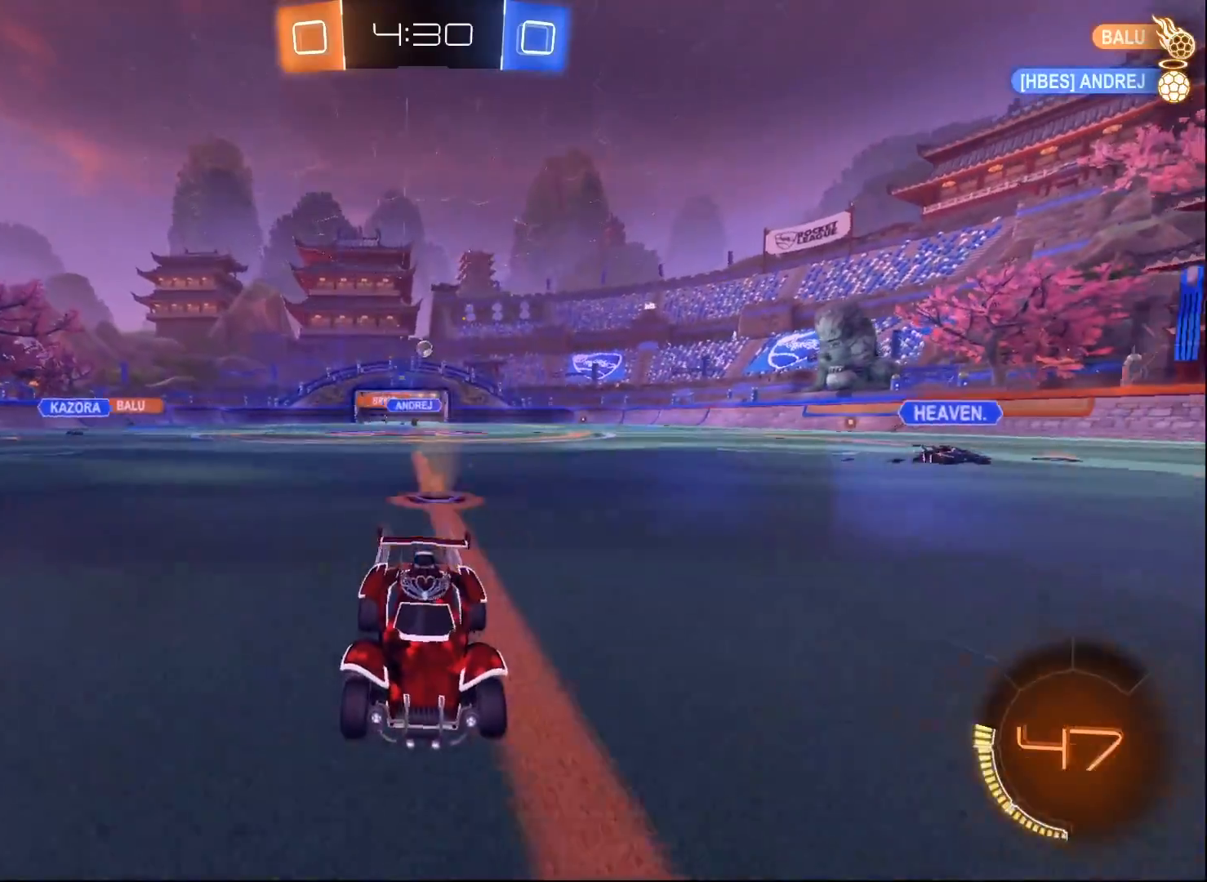
{"buttons": ["R2"], "left_stick": "left", "right_stick": "center", "events": [[167, "X", "down"], [167, "left_stick", "left"], [367, "X", "up"]]}
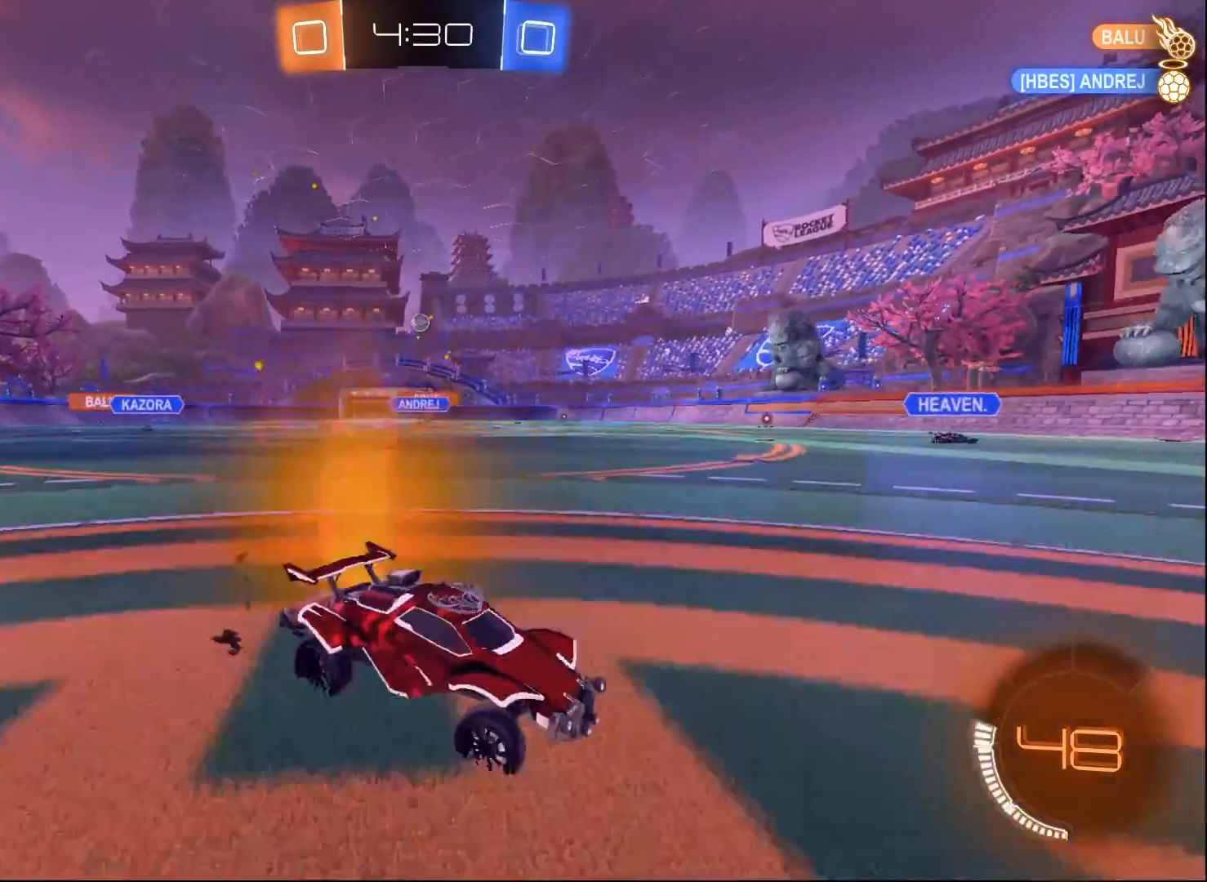
{"buttons": ["R2"], "left_stick": "left", "right_stick": "center", "events": []}
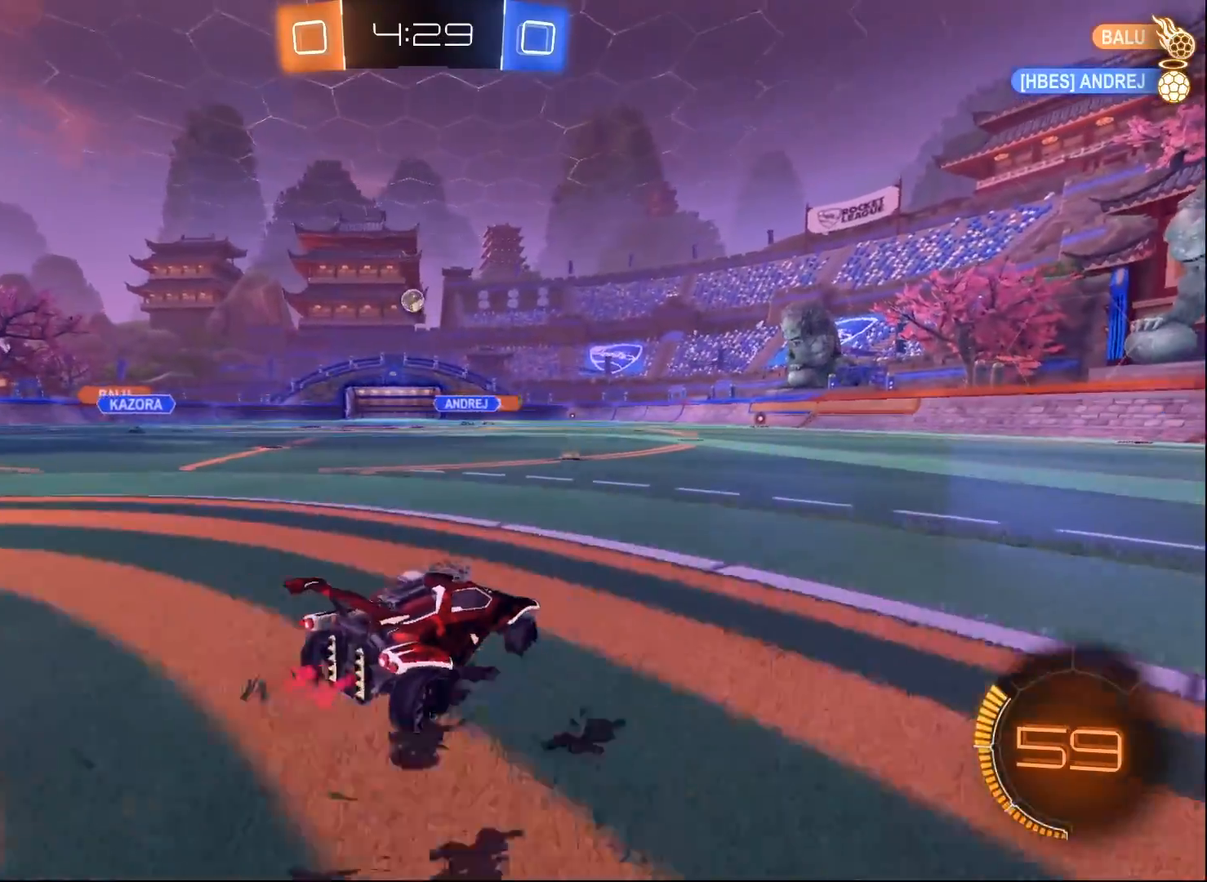
{"buttons": ["A", "B", "R2"], "left_stick": "down", "right_stick": "center", "events": [[283, "A", "down"], [283, "left_stick", "down"], [300, "B", "down"]]}
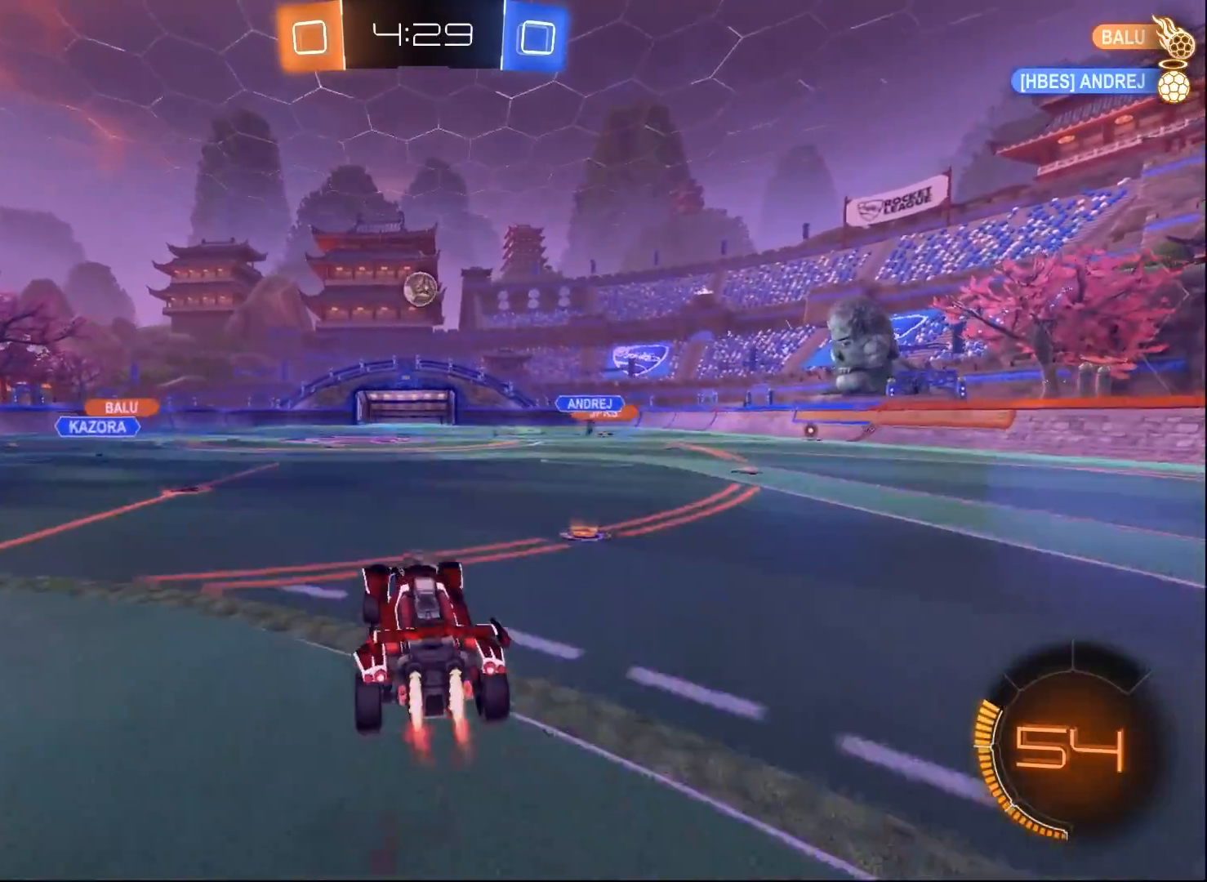
{"buttons": ["B", "R2"], "left_stick": "right", "right_stick": "center", "events": [[33, "left_stick", "center"], [150, "A", "up"], [183, "left_stick", "right"]]}
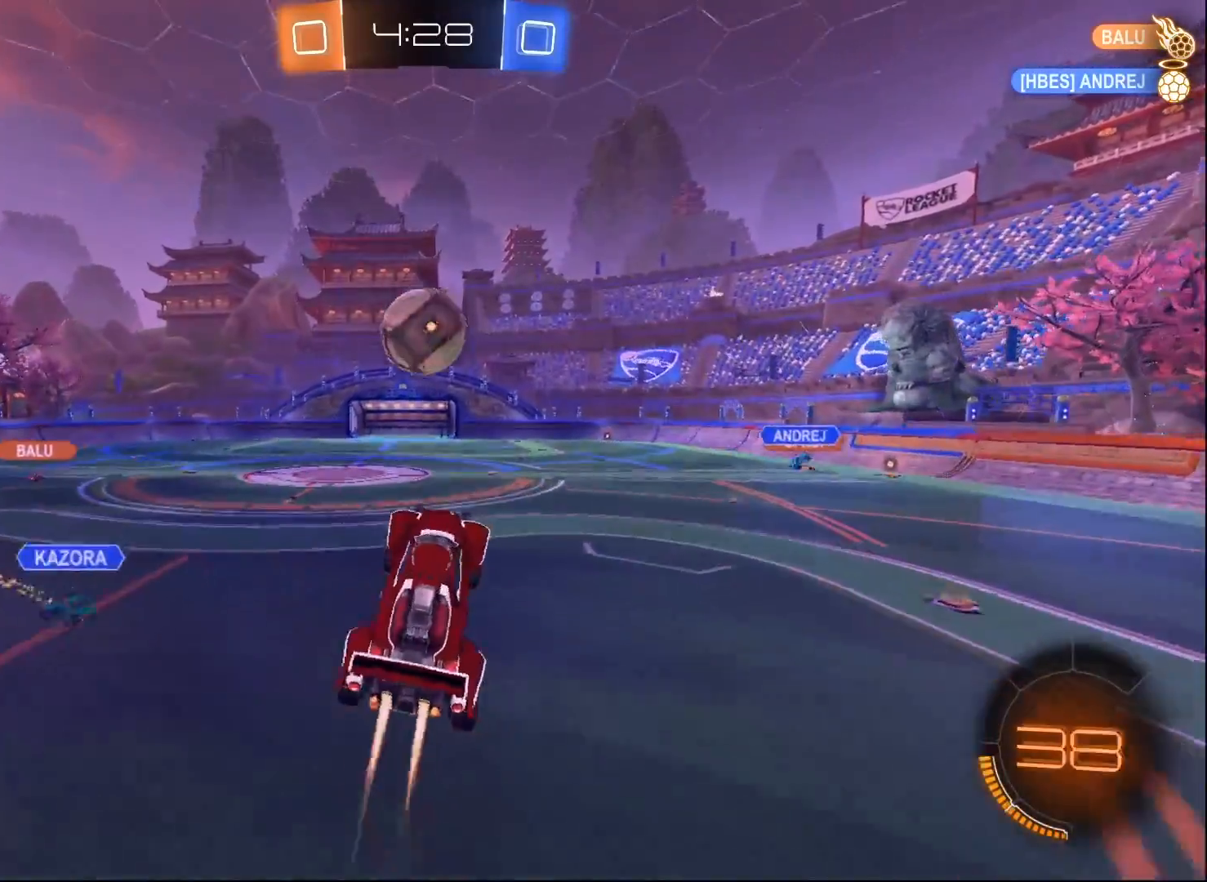
{"buttons": ["A", "B", "R2"], "left_stick": "down-right", "right_stick": "center", "events": [[50, "left_stick", "up"], [100, "left_stick", "up-left"], [183, "A", "down"], [300, "left_stick", "down-right"]]}
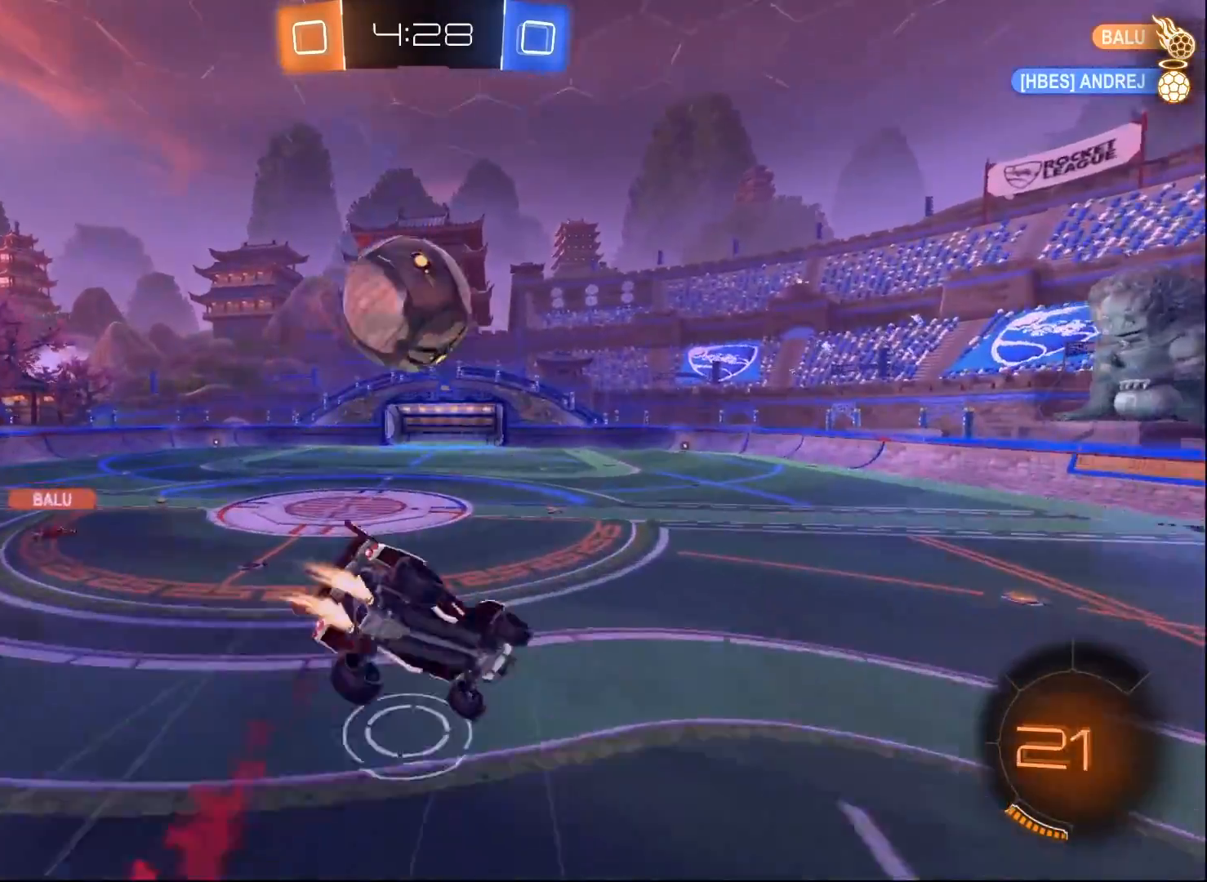
{"buttons": ["L1", "R2"], "left_stick": "left", "right_stick": "center", "events": [[183, "left_stick", "down-left"], [217, "L1", "down"], [233, "A", "up"], [250, "left_stick", "left"], [350, "B", "up"]]}
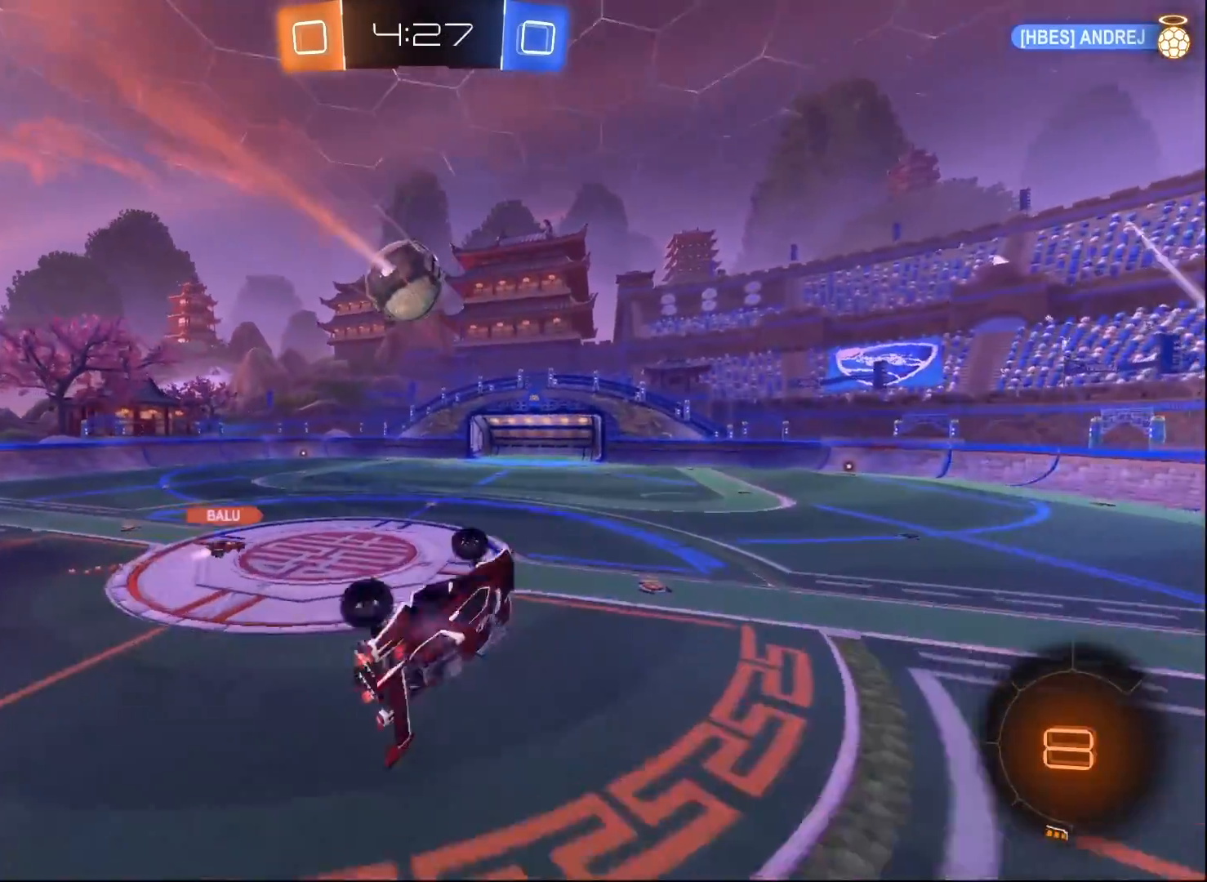
{"buttons": ["R2"], "left_stick": "center", "right_stick": "center", "events": [[150, "L1", "up"], [167, "left_stick", "center"]]}
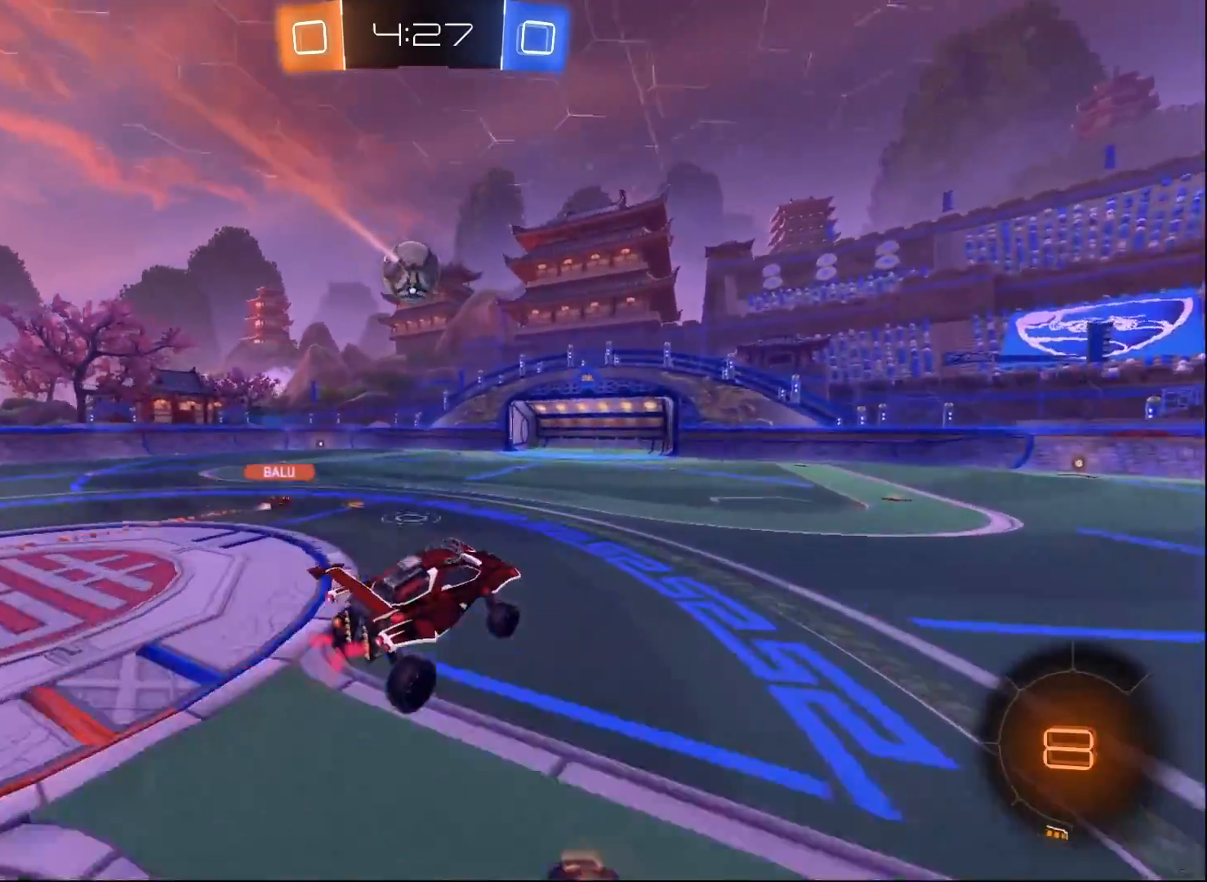
{"buttons": ["R2"], "left_stick": "left", "right_stick": "center", "events": [[67, "left_stick", "left"], [250, "left_stick", "center"], [317, "left_stick", "left"]]}